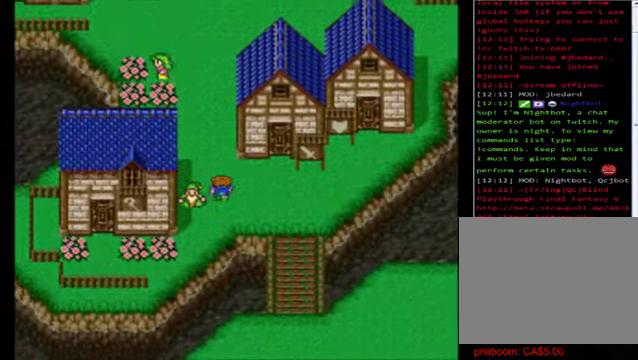
Gameplay with a controller (Xbox layout); each line is a JSON object with the inputs held at the frame after it (dt_ms = milliseconds from this image to that frame). "events" lists button and stick changes between this image and that frame as [ms after this image, input, new state], when the widget could be followed in between. Not read: right_stick.
{"dt_ms": 480, "buttons": ["B"], "left_stick": "up", "events": []}
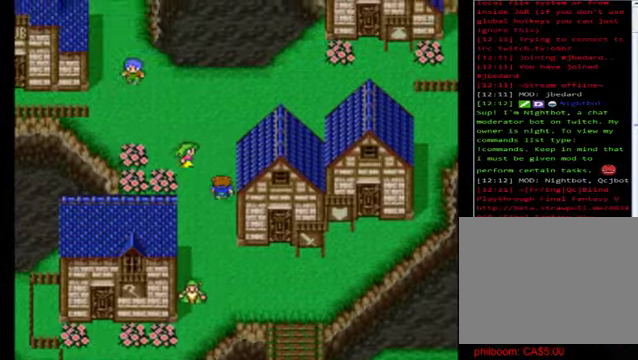
{"dt_ms": 520, "buttons": ["B"], "left_stick": "down", "events": [[80, "left_stick", "down"]]}
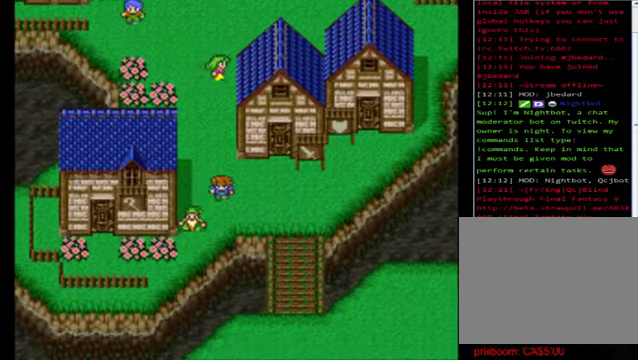
{"dt_ms": 480, "buttons": ["B"], "left_stick": "left", "events": [[400, "left_stick", "left"]]}
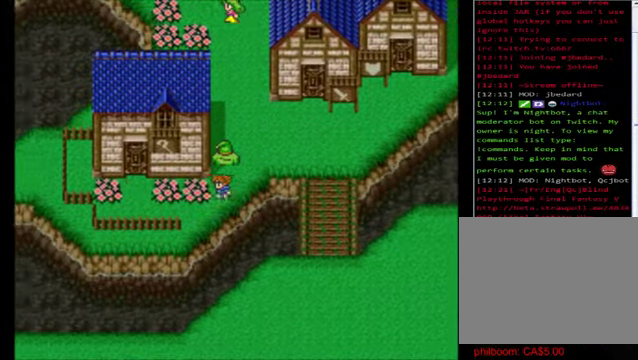
{"dt_ms": 520, "buttons": ["B"], "left_stick": "up", "events": [[480, "left_stick", "up"]]}
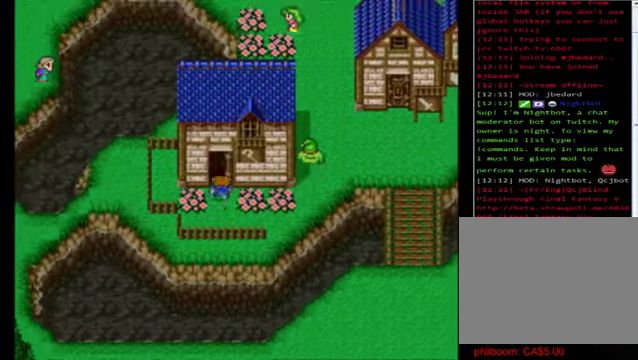
{"dt_ms": 480, "buttons": [], "left_stick": "center", "events": [[320, "left_stick", "center"], [360, "B", "up"]]}
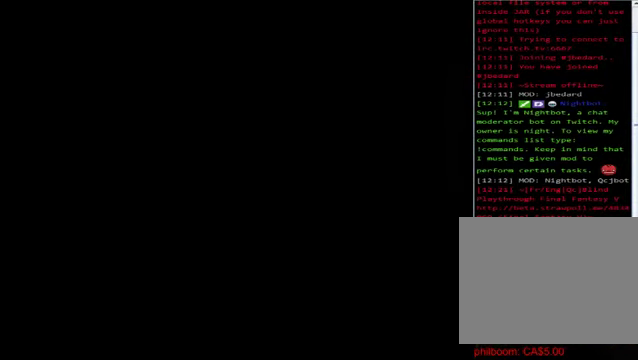
{"dt_ms": 520, "buttons": [], "left_stick": "center", "events": []}
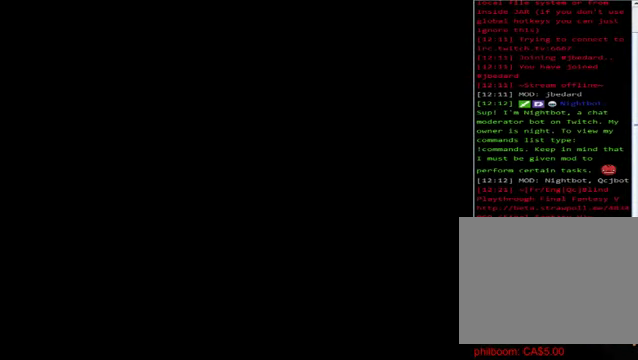
{"dt_ms": 480, "buttons": ["B"], "left_stick": "up", "events": [[80, "B", "down"], [480, "left_stick", "up"]]}
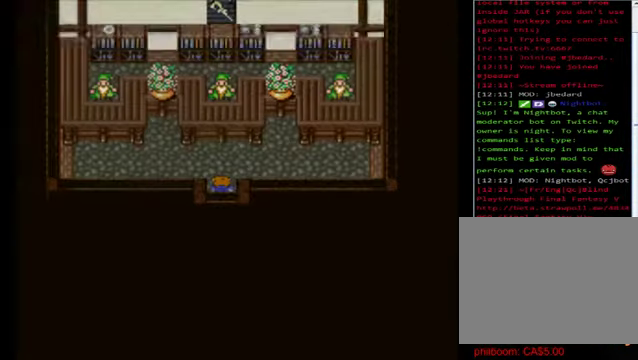
{"dt_ms": 520, "buttons": [], "left_stick": "center", "events": [[400, "left_stick", "center"], [480, "B", "up"]]}
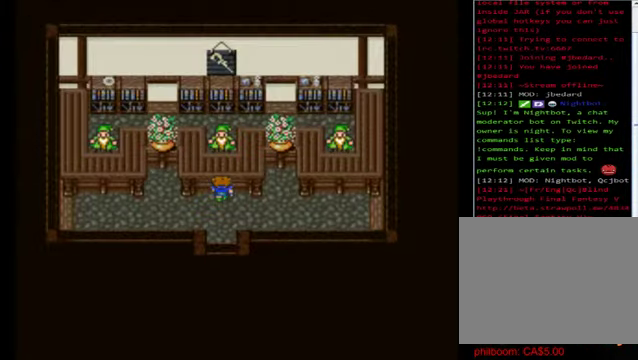
{"dt_ms": 480, "buttons": [], "left_stick": "center", "events": [[160, "A", "down"], [280, "A", "up"]]}
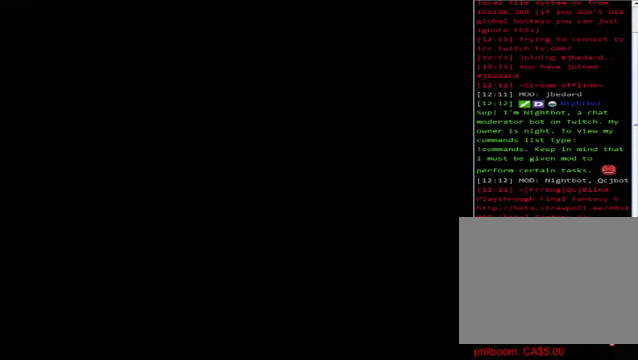
{"dt_ms": 520, "buttons": [], "left_stick": "center", "events": [[400, "A", "down"], [520, "A", "up"]]}
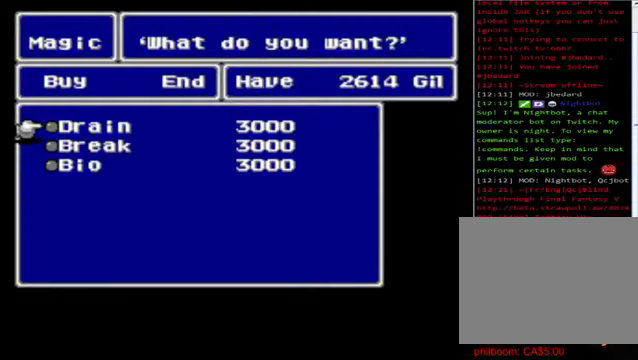
{"dt_ms": 1000, "buttons": ["B"], "left_stick": "center"}
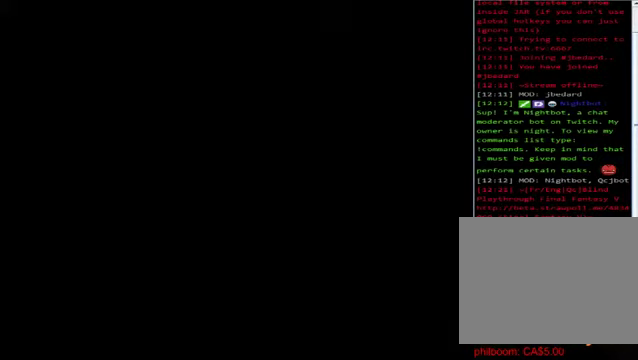
{"dt_ms": 480, "buttons": [], "left_stick": "left", "events": [[80, "B", "up"], [480, "left_stick", "left"]]}
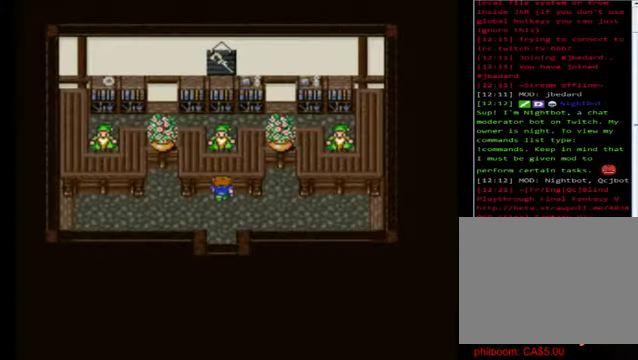
{"dt_ms": 520, "buttons": [], "left_stick": "up-left", "events": [[40, "B", "down"], [480, "left_stick", "up-left"], [520, "B", "up"]]}
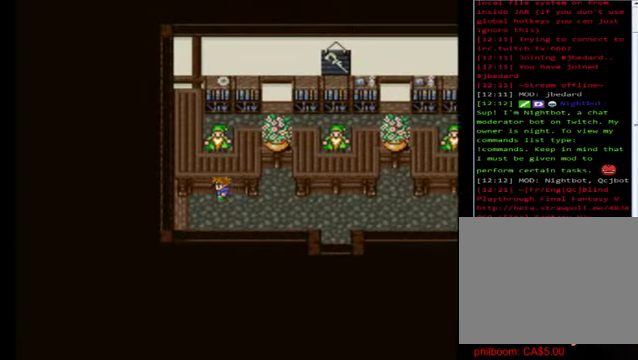
{"dt_ms": 480, "buttons": [], "left_stick": "center", "events": [[40, "left_stick", "up"], [160, "A", "down"], [200, "left_stick", "center"], [320, "A", "up"]]}
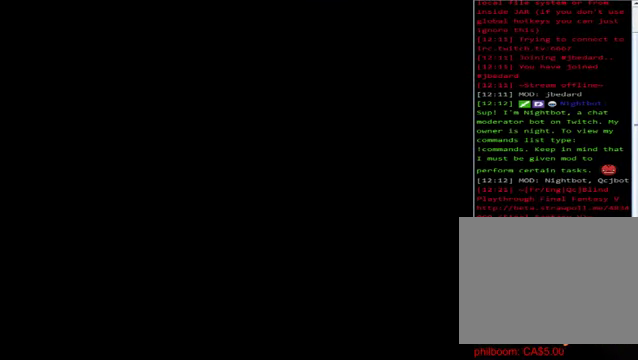
{"dt_ms": 520, "buttons": [], "left_stick": "center", "events": [[320, "A", "down"], [480, "A", "up"]]}
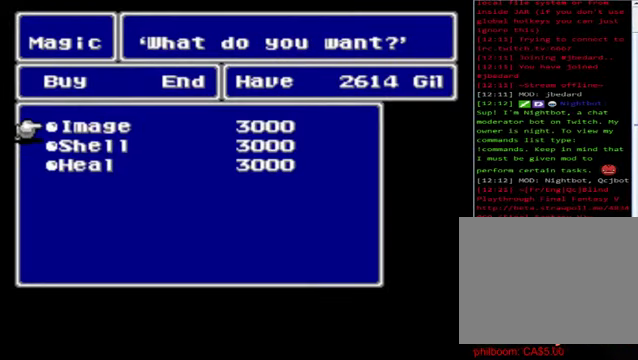
{"dt_ms": 480, "buttons": [], "left_stick": "center", "events": []}
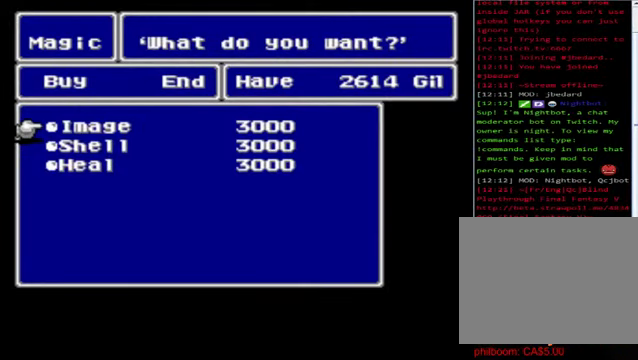
{"dt_ms": 520, "buttons": [], "left_stick": "center", "events": []}
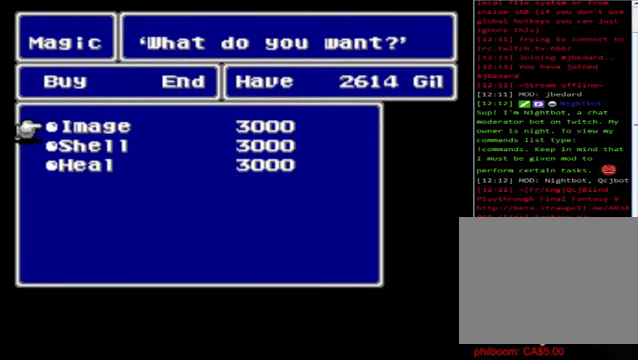
{"dt_ms": 480, "buttons": [], "left_stick": "down", "events": [[40, "left_stick", "down"], [320, "left_stick", "center"], [440, "left_stick", "down"]]}
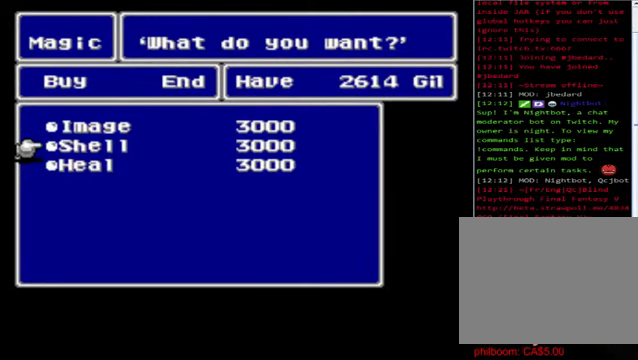
{"dt_ms": 520, "buttons": ["B"], "left_stick": "center", "events": [[200, "left_stick", "center"], [280, "B", "down"], [360, "B", "up"], [520, "B", "down"]]}
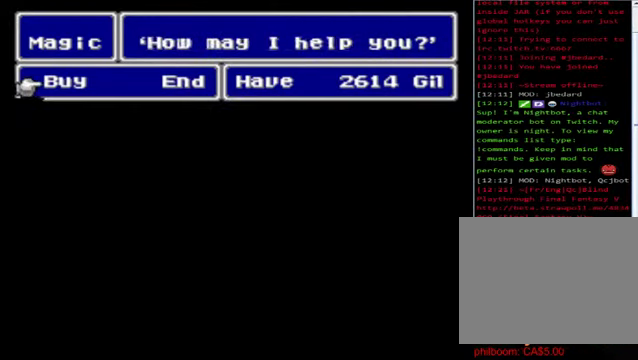
{"dt_ms": 480, "buttons": ["B"], "left_stick": "right", "events": [[80, "B", "up"], [200, "left_stick", "right"], [320, "B", "down"]]}
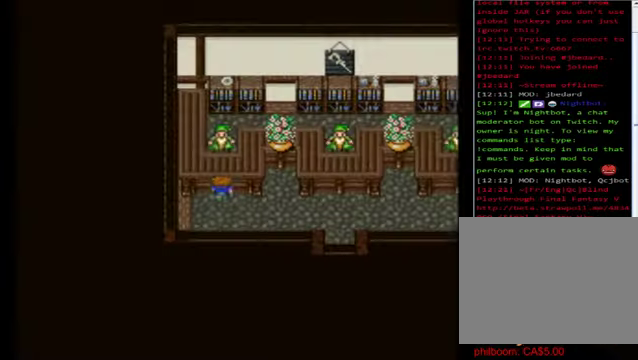
{"dt_ms": 520, "buttons": ["B"], "left_stick": "right", "events": []}
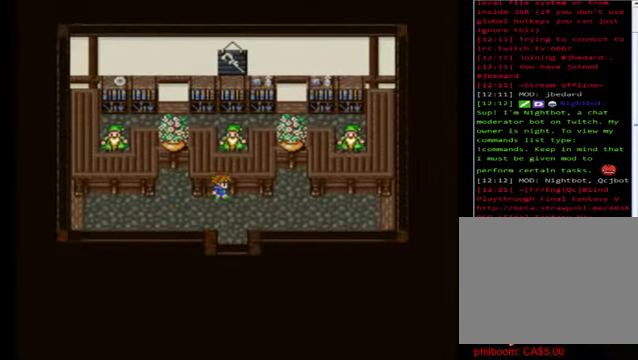
{"dt_ms": 480, "buttons": ["B"], "left_stick": "right", "events": []}
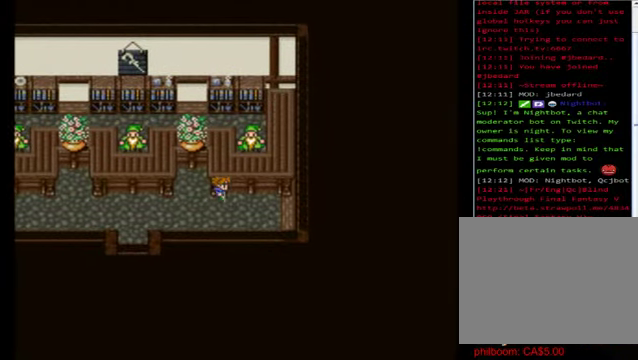
{"dt_ms": 520, "buttons": [], "left_stick": "center", "events": [[200, "B", "up"], [200, "left_stick", "up"], [320, "A", "down"], [440, "left_stick", "center"], [480, "A", "up"]]}
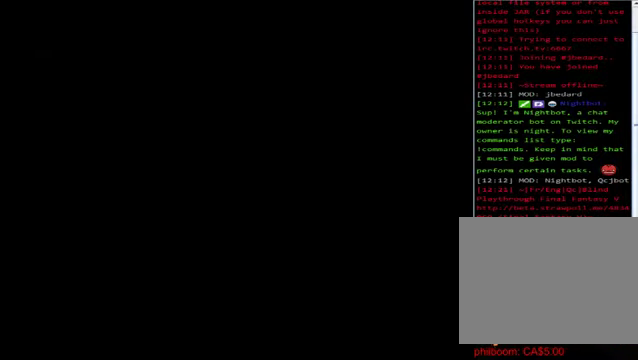
{"dt_ms": 480, "buttons": [], "left_stick": "center", "events": []}
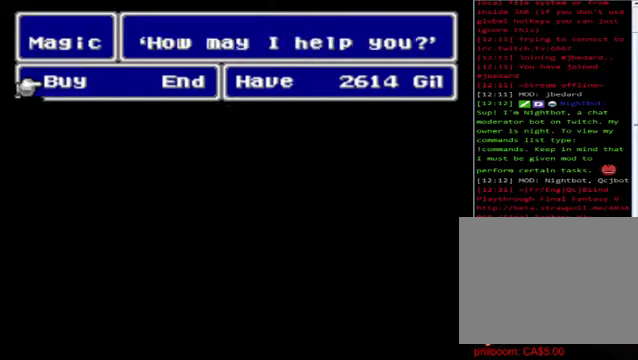
{"dt_ms": 520, "buttons": [], "left_stick": "center", "events": [[80, "A", "down"], [200, "A", "up"]]}
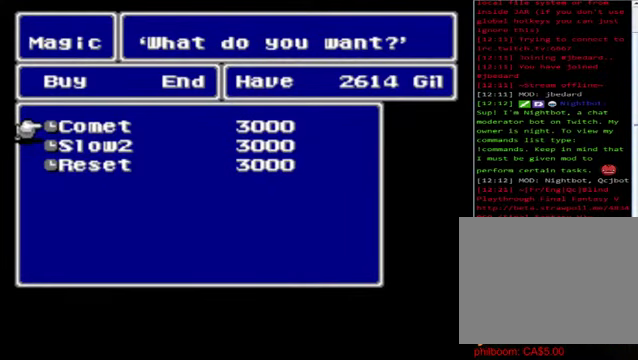
{"dt_ms": 480, "buttons": [], "left_stick": "down", "events": [[280, "left_stick", "down"]]}
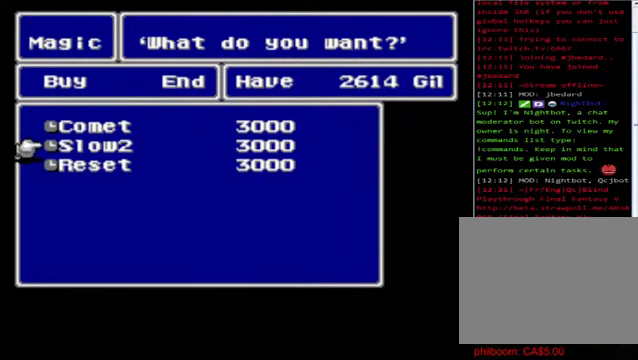
{"dt_ms": 520, "buttons": [], "left_stick": "center", "events": [[40, "left_stick", "center"], [200, "left_stick", "down"], [480, "left_stick", "center"]]}
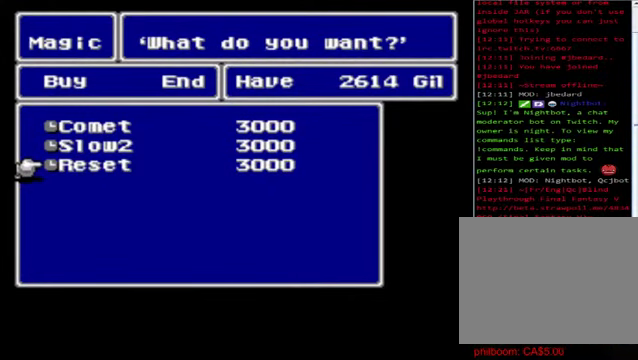
{"dt_ms": 480, "buttons": ["B"], "left_stick": "center", "events": [[80, "B", "down"], [200, "B", "up"], [280, "B", "down"], [440, "B", "up"], [480, "B", "down"]]}
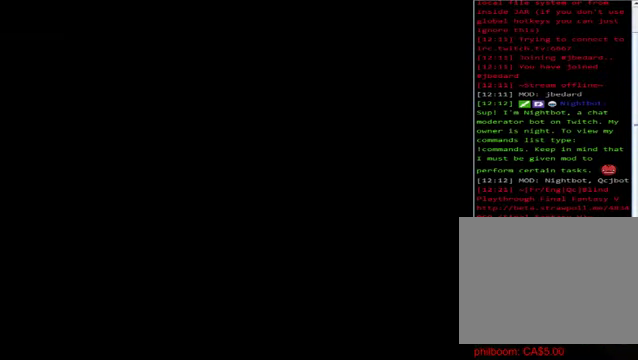
{"dt_ms": 520, "buttons": ["B"], "left_stick": "left", "events": [[120, "B", "up"], [360, "left_stick", "left"], [440, "B", "down"]]}